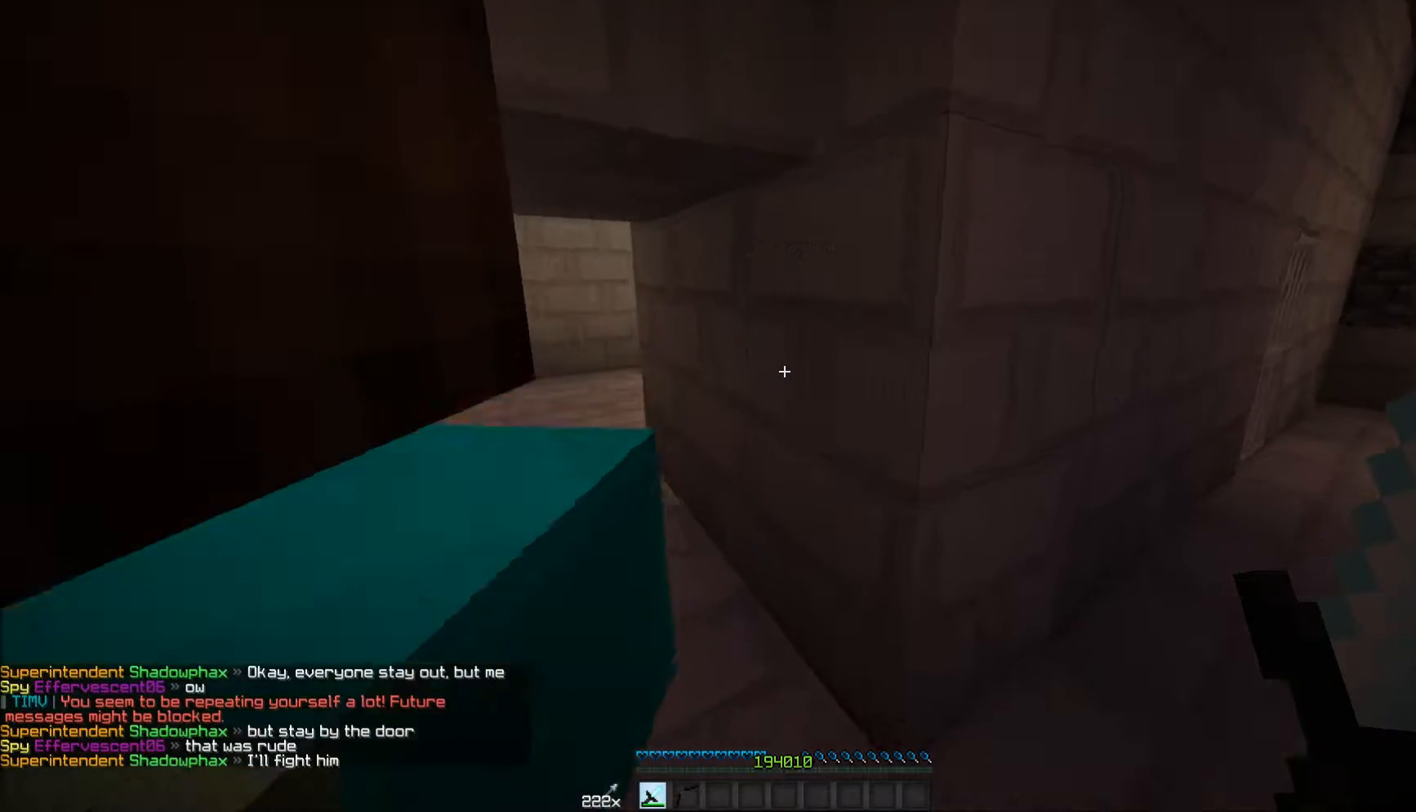
Gameplay with keyboard and mouse; each line is a JSON object with the keys and mouse buttons held at the frame after it. "events" lists presses ("down") and releases ("up") of "a", "d", "s", "w", "mouse_left" and "mouse_right" between this image and that frame as [ms after this image, input, new state], when the widget could be followed in between. "mouse_left", "mouse_right" = the "left", "right" buttons of the "mouse" list. No other keys are recorded. Fast repeated clicks can show as one long hold. Mouse movement is not recorded.
{"keys": ["a", "w"], "mouse": [], "events": []}
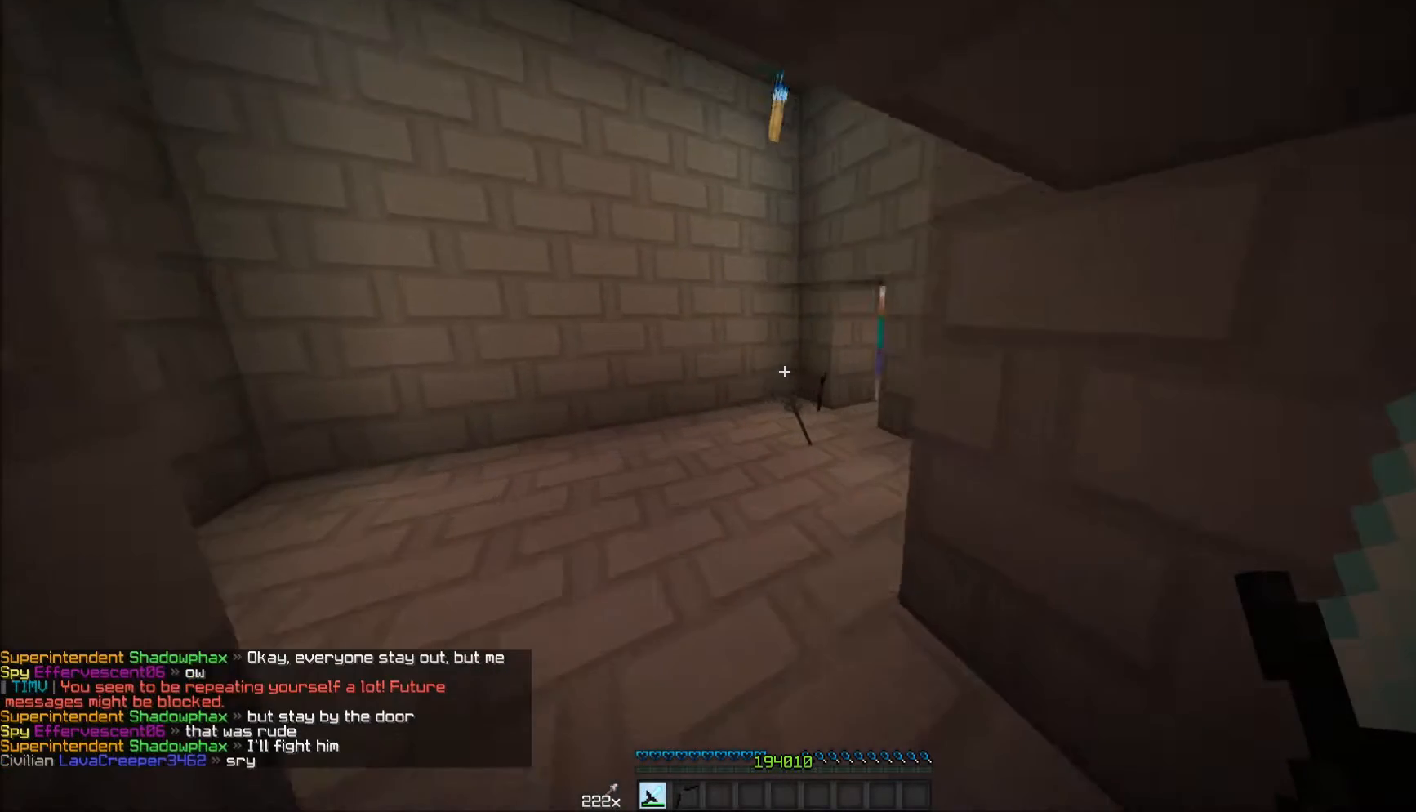
{"keys": ["d", "w"], "mouse": [], "events": [[217, "a", "up"], [333, "d", "down"]]}
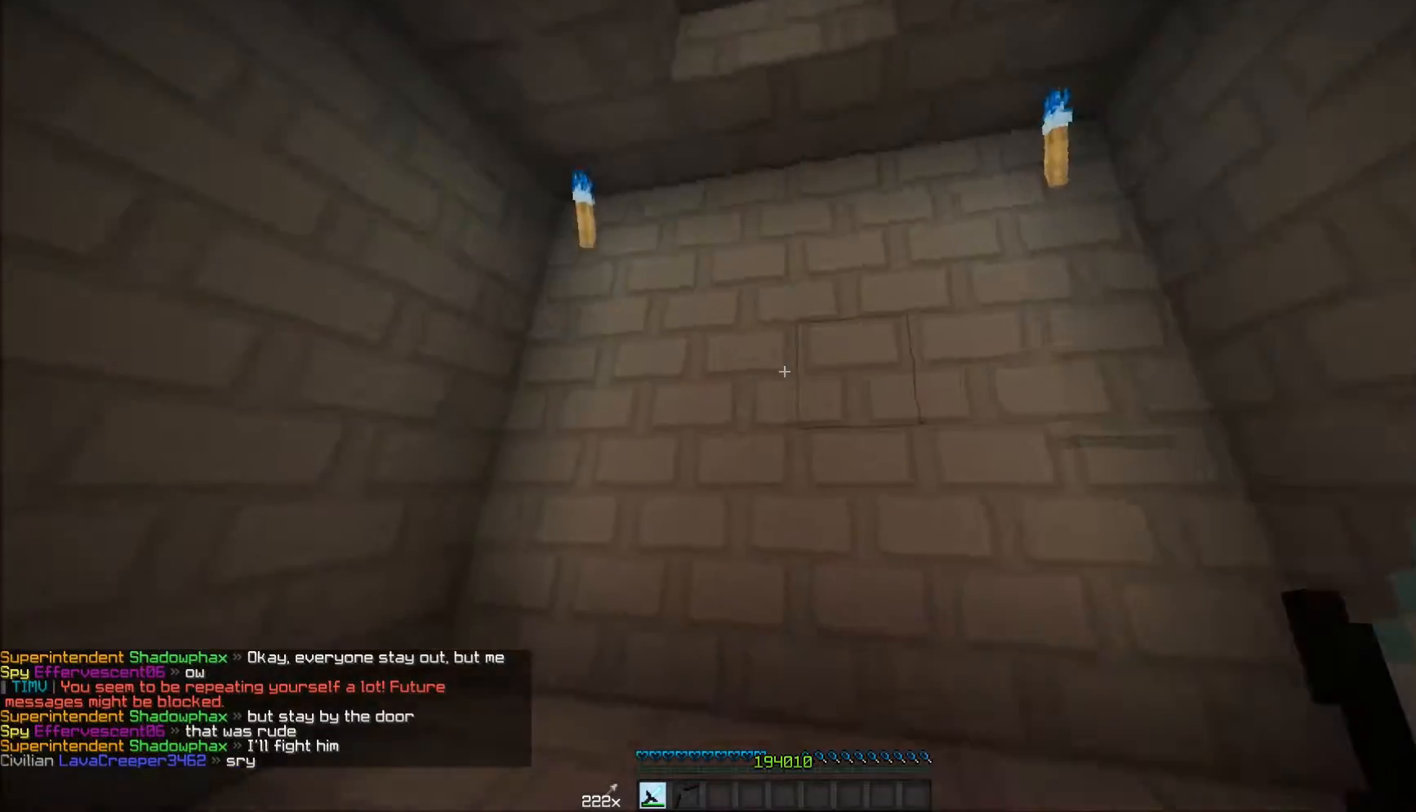
{"keys": ["d", "s"], "mouse": ["right"], "events": [[183, "mouse_right", "down"], [233, "d", "up"], [233, "w", "up"], [433, "d", "down"], [433, "s", "down"]]}
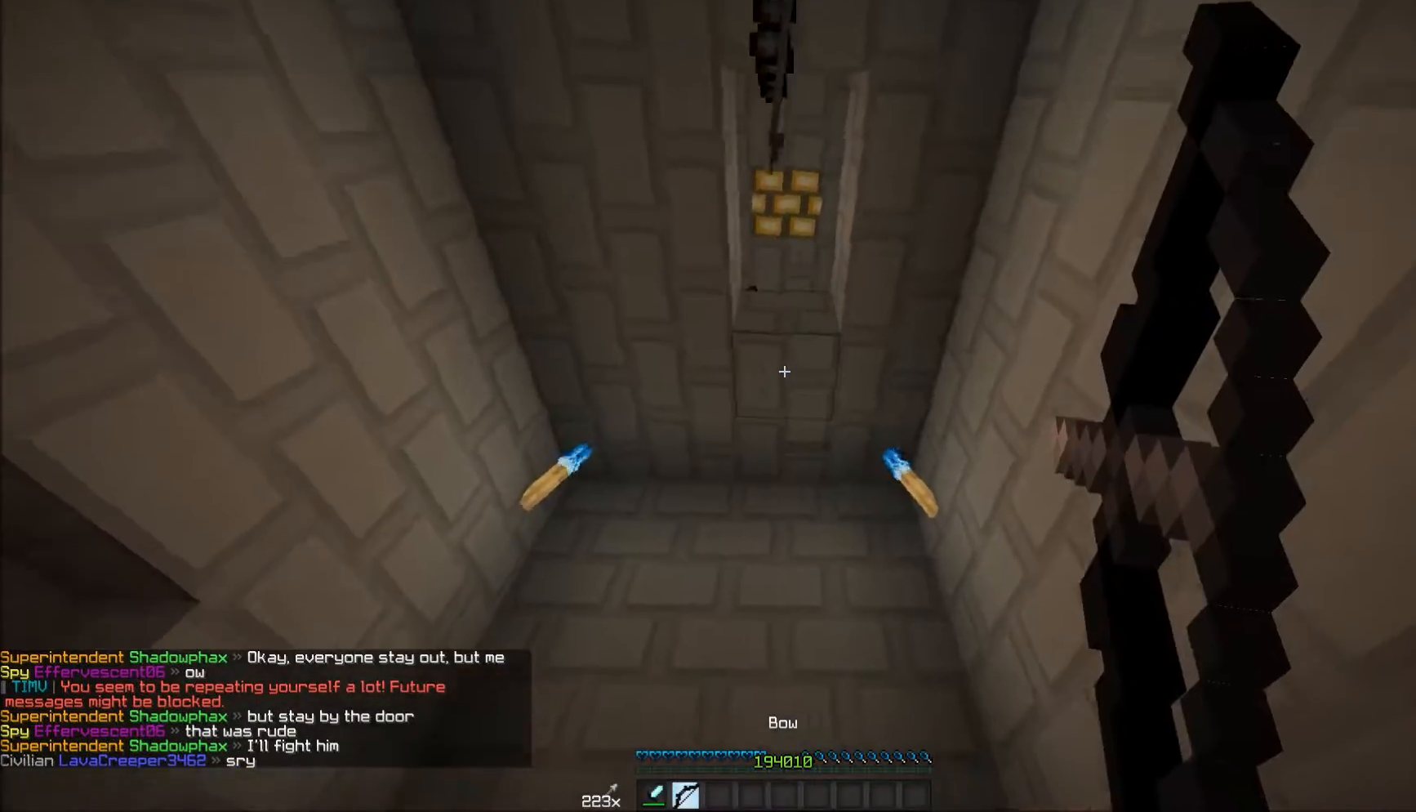
{"keys": ["d", "s"], "mouse": ["right"], "events": []}
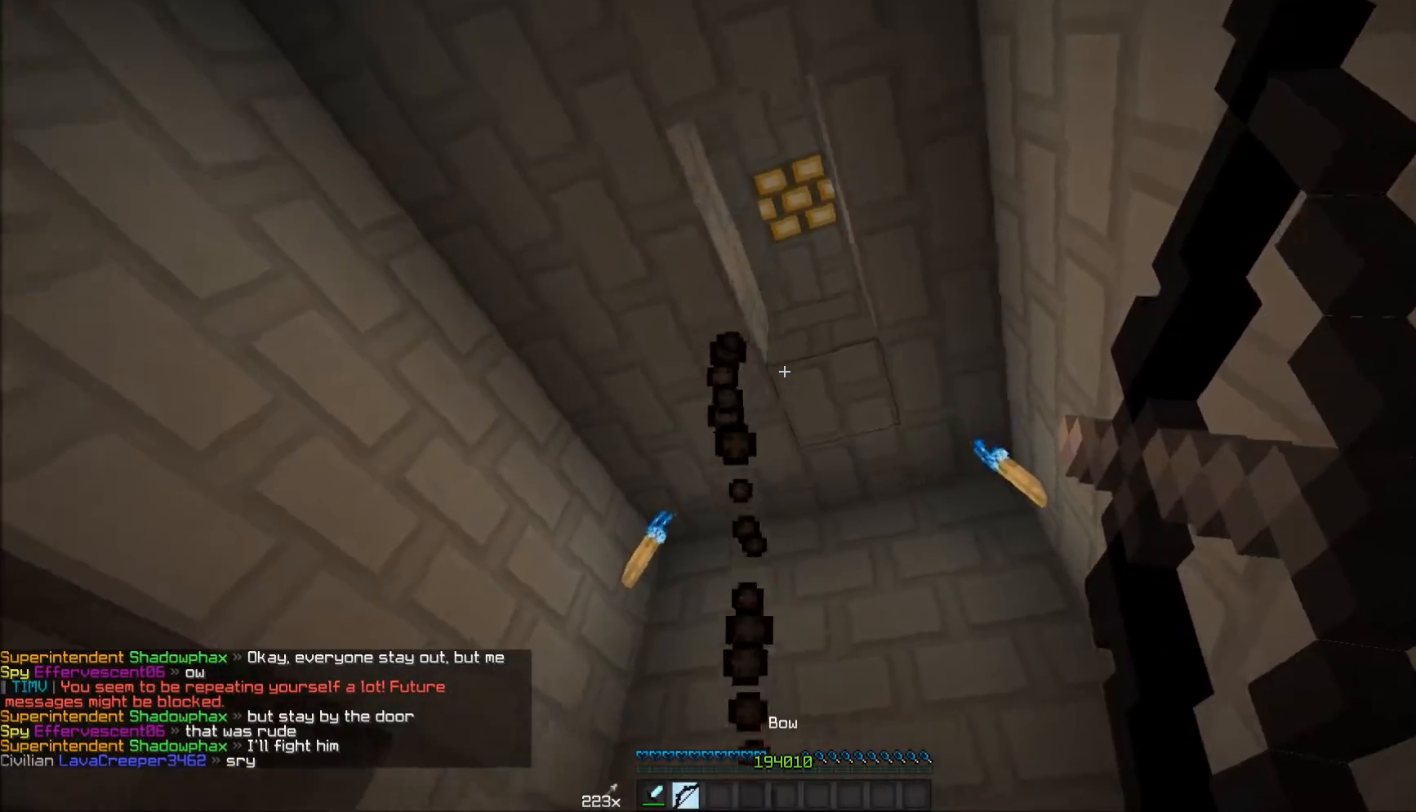
{"keys": ["d", "s"], "mouse": ["right"], "events": [[267, "mouse_right", "up"], [383, "mouse_right", "down"]]}
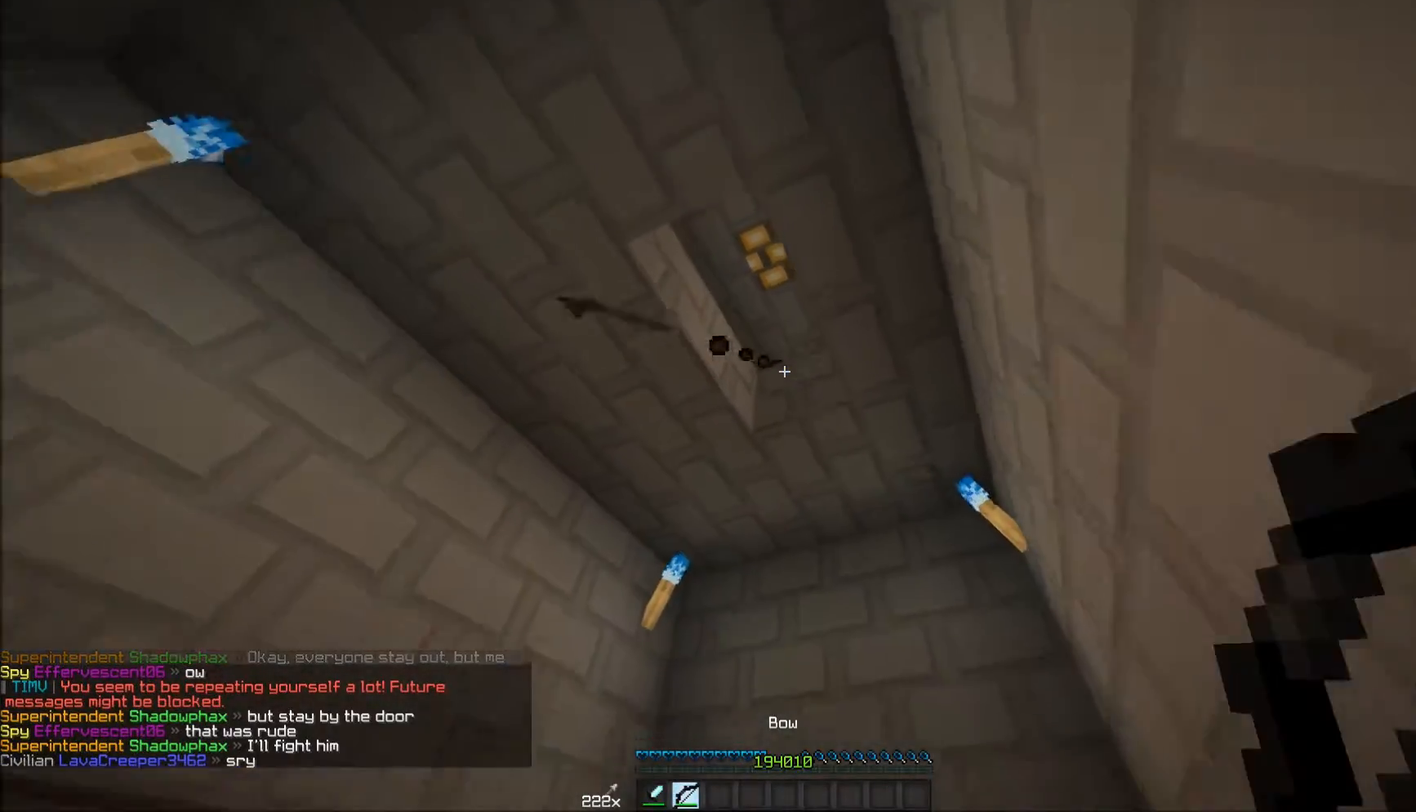
{"keys": ["a", "w"], "mouse": ["right"], "events": [[33, "s", "up"], [183, "d", "up"], [217, "a", "down"], [283, "w", "down"]]}
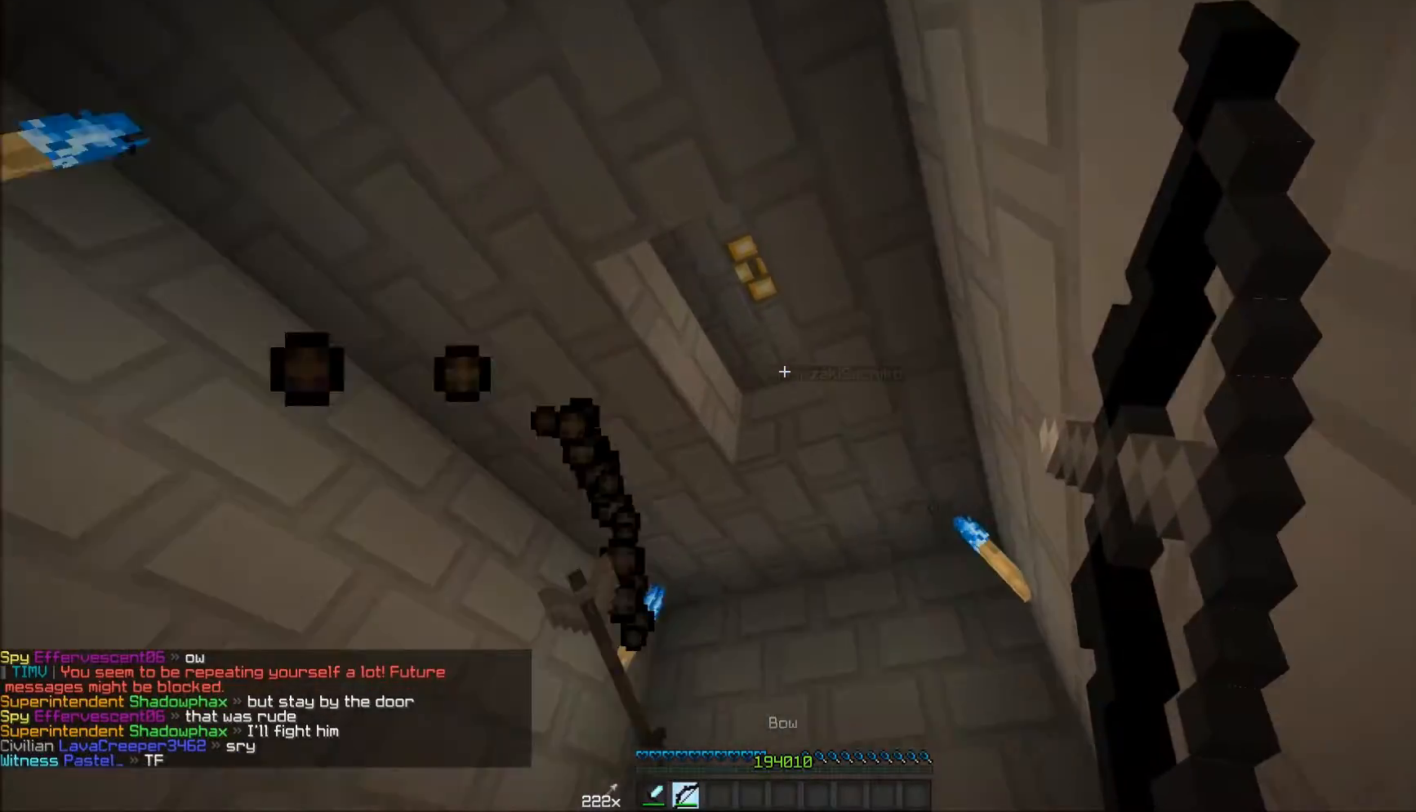
{"keys": ["a"], "mouse": ["right"], "events": [[67, "w", "up"], [133, "mouse_right", "up"], [217, "mouse_right", "down"]]}
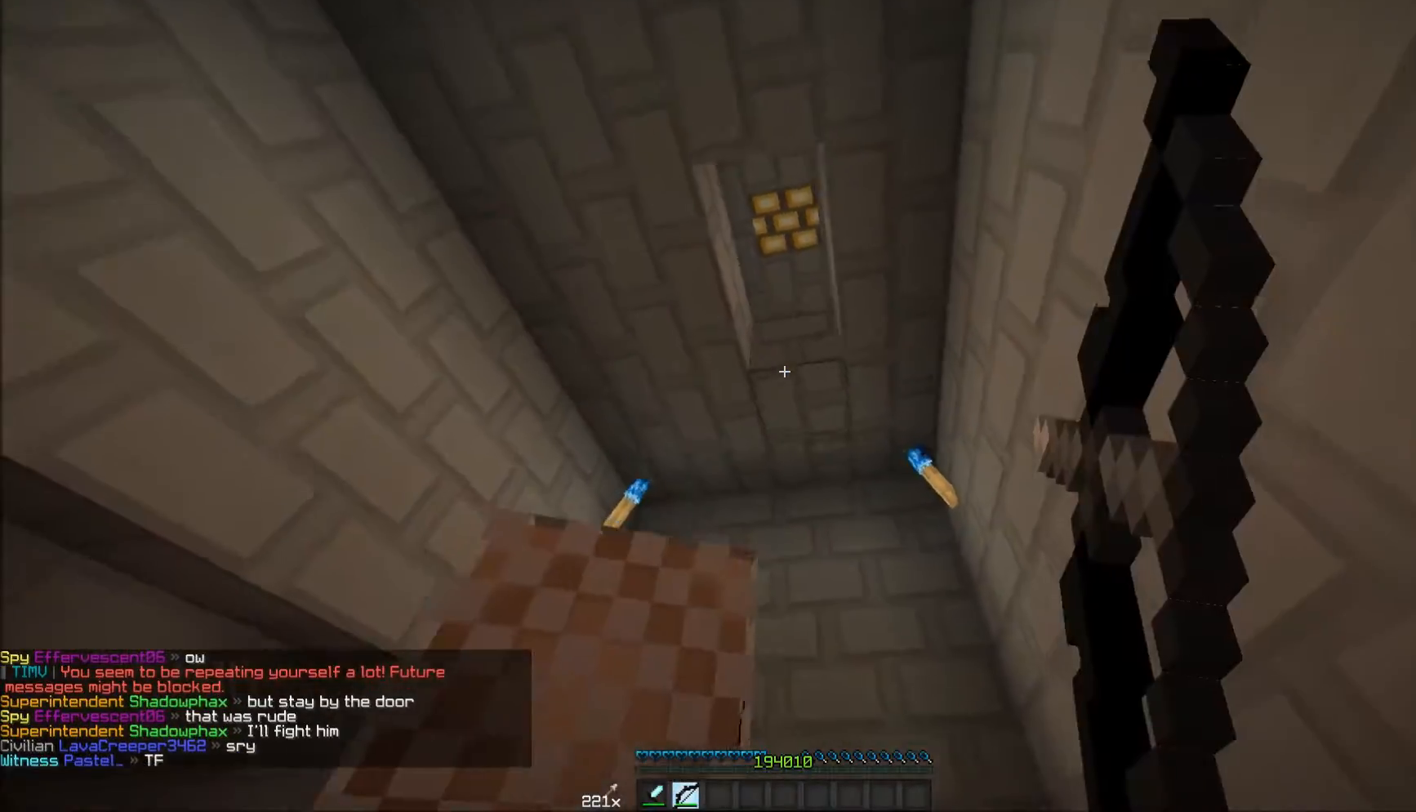
{"keys": ["a", "s"], "mouse": ["right"], "events": [[83, "s", "down"]]}
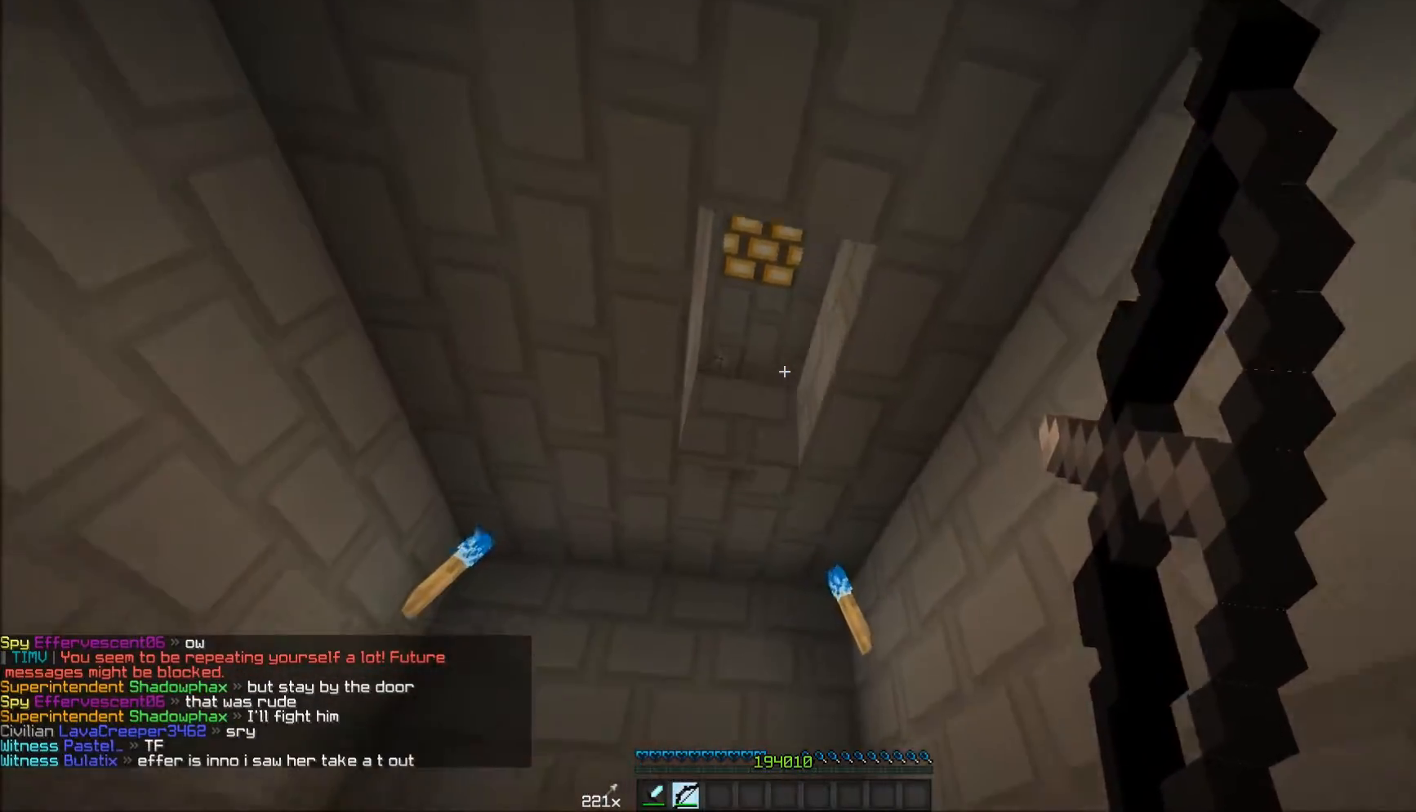
{"keys": ["a", "s"], "mouse": ["right"], "events": [[67, "mouse_right", "up"], [183, "mouse_right", "down"]]}
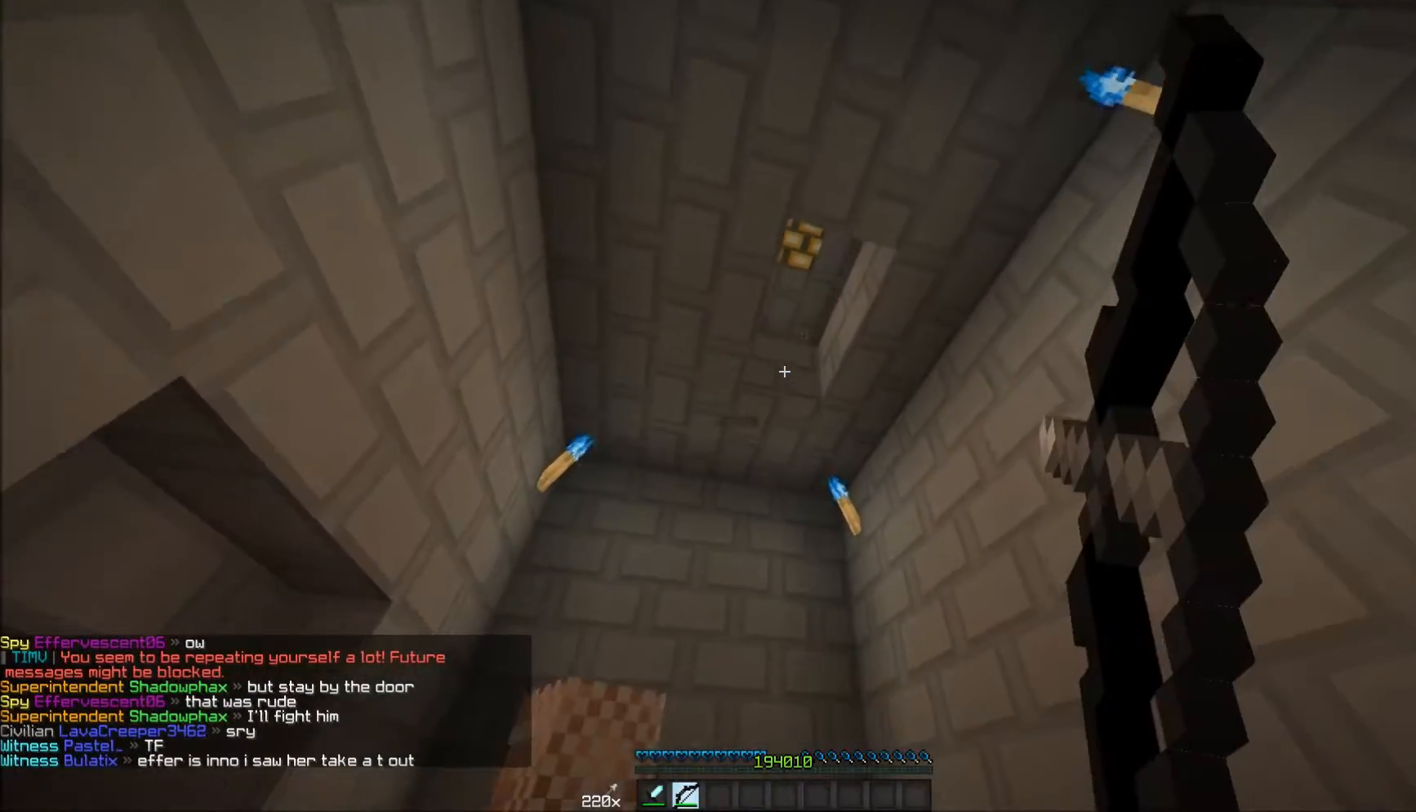
{"keys": [], "mouse": [], "events": [[17, "a", "up"], [17, "s", "up"], [367, "mouse_right", "up"]]}
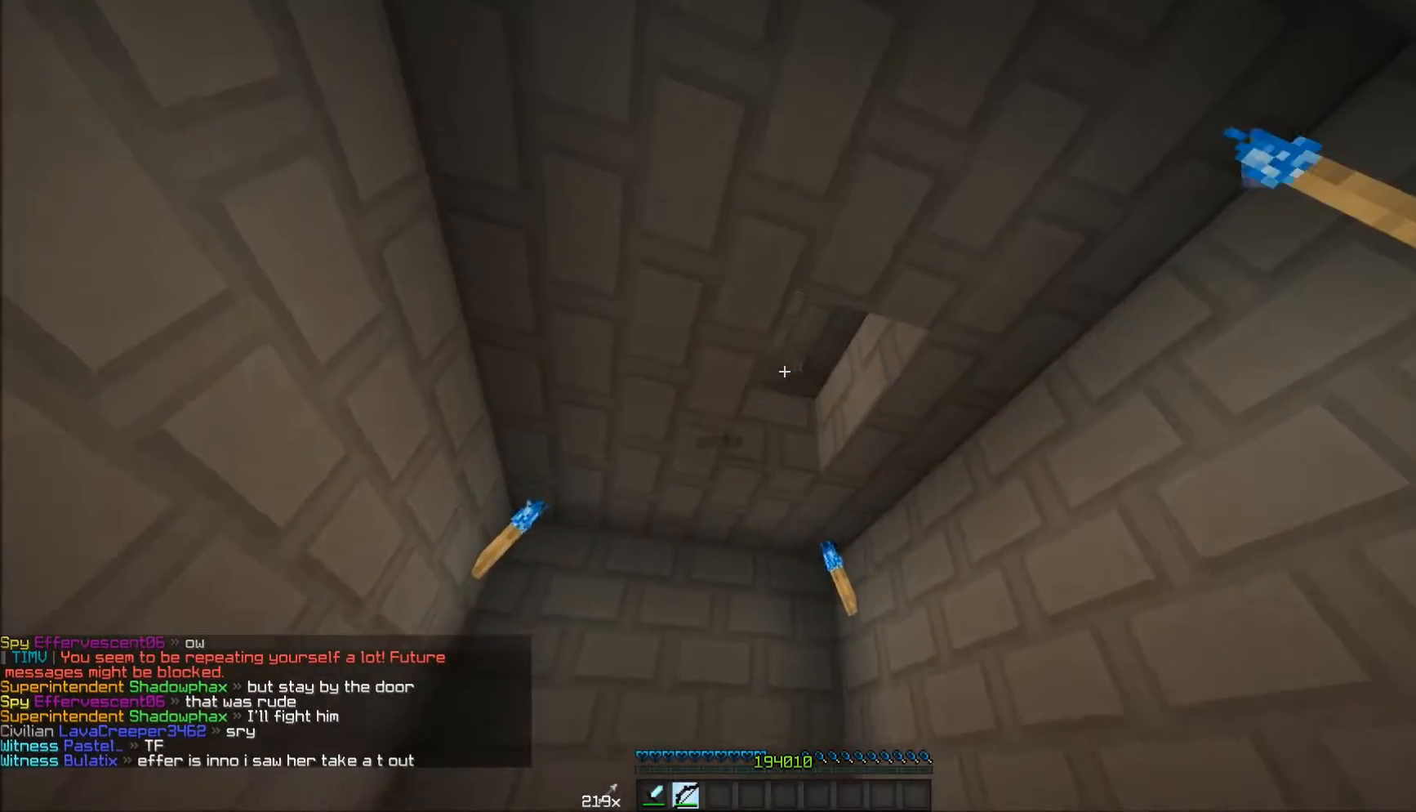
{"keys": [], "mouse": ["right"], "events": [[33, "mouse_right", "down"]]}
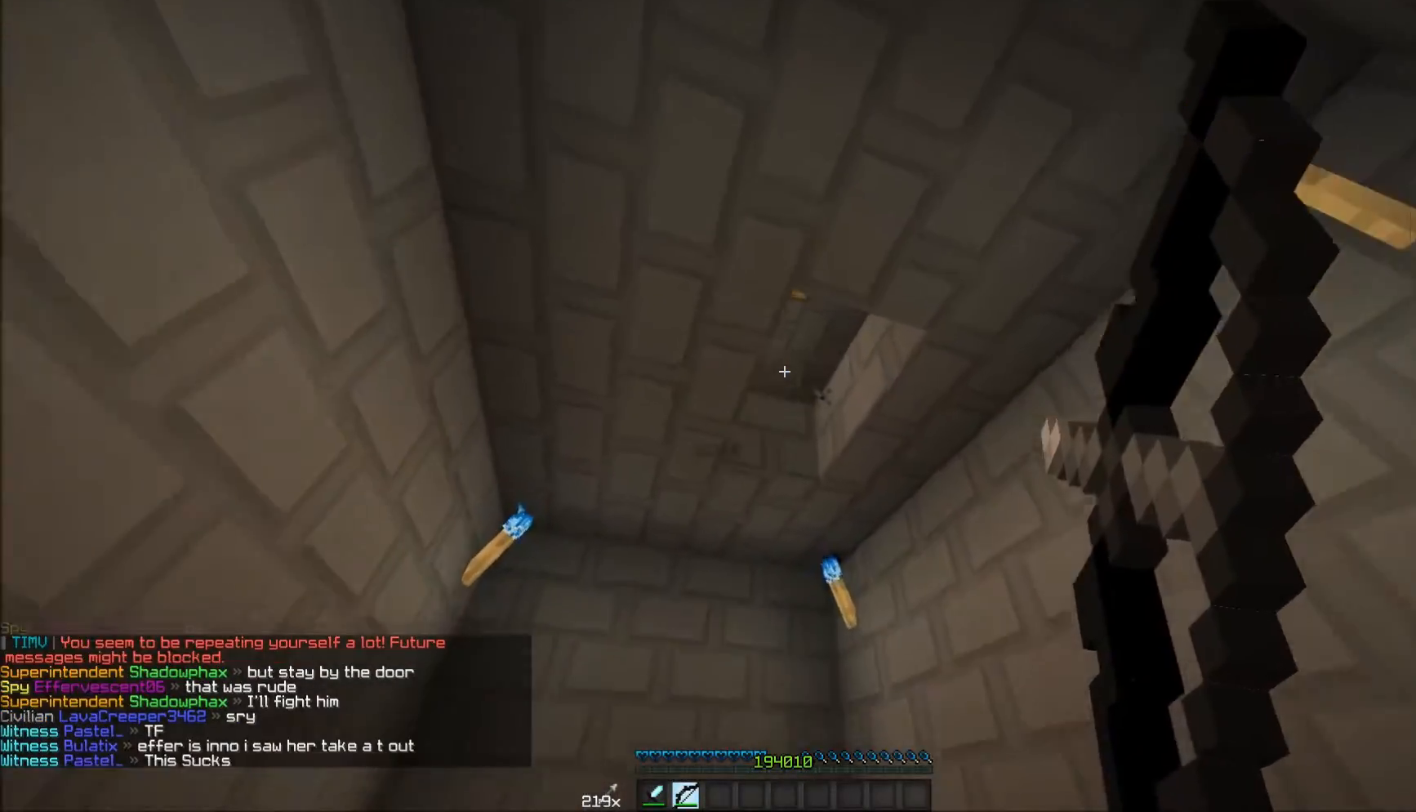
{"keys": [], "mouse": ["right"], "events": [[33, "mouse_right", "up"], [317, "mouse_right", "down"]]}
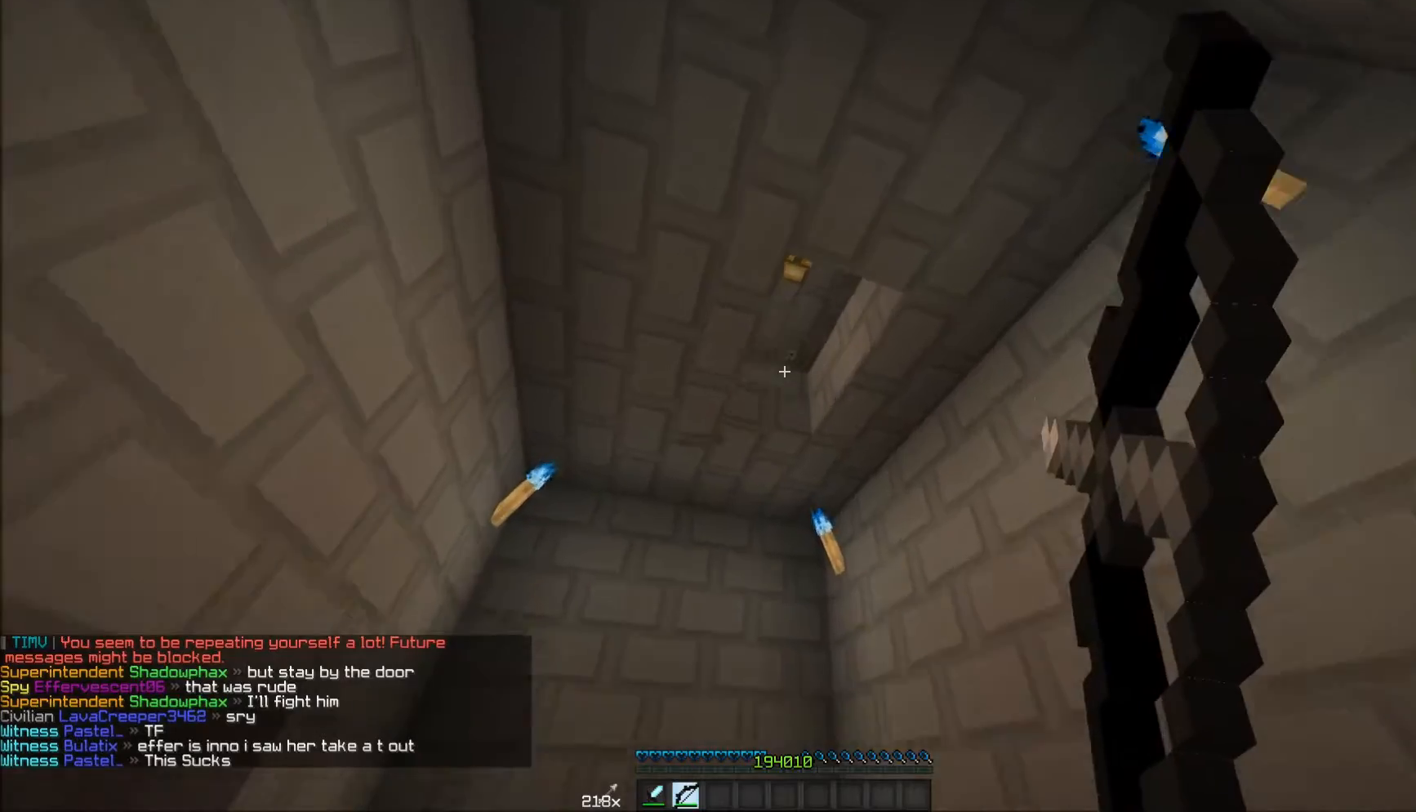
{"keys": [], "mouse": ["right"], "events": [[233, "mouse_right", "up"], [417, "mouse_right", "down"]]}
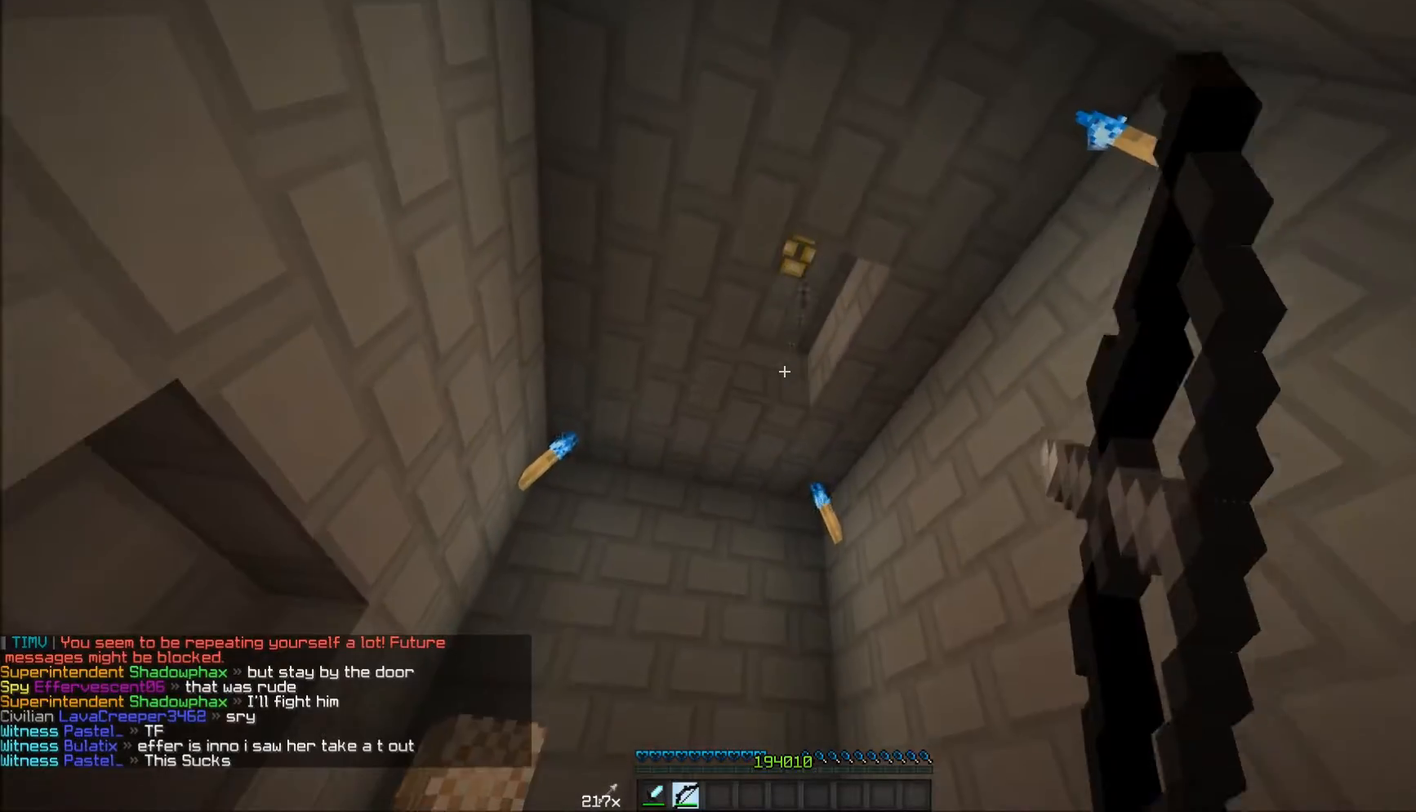
{"keys": [], "mouse": [], "events": [[317, "mouse_right", "up"]]}
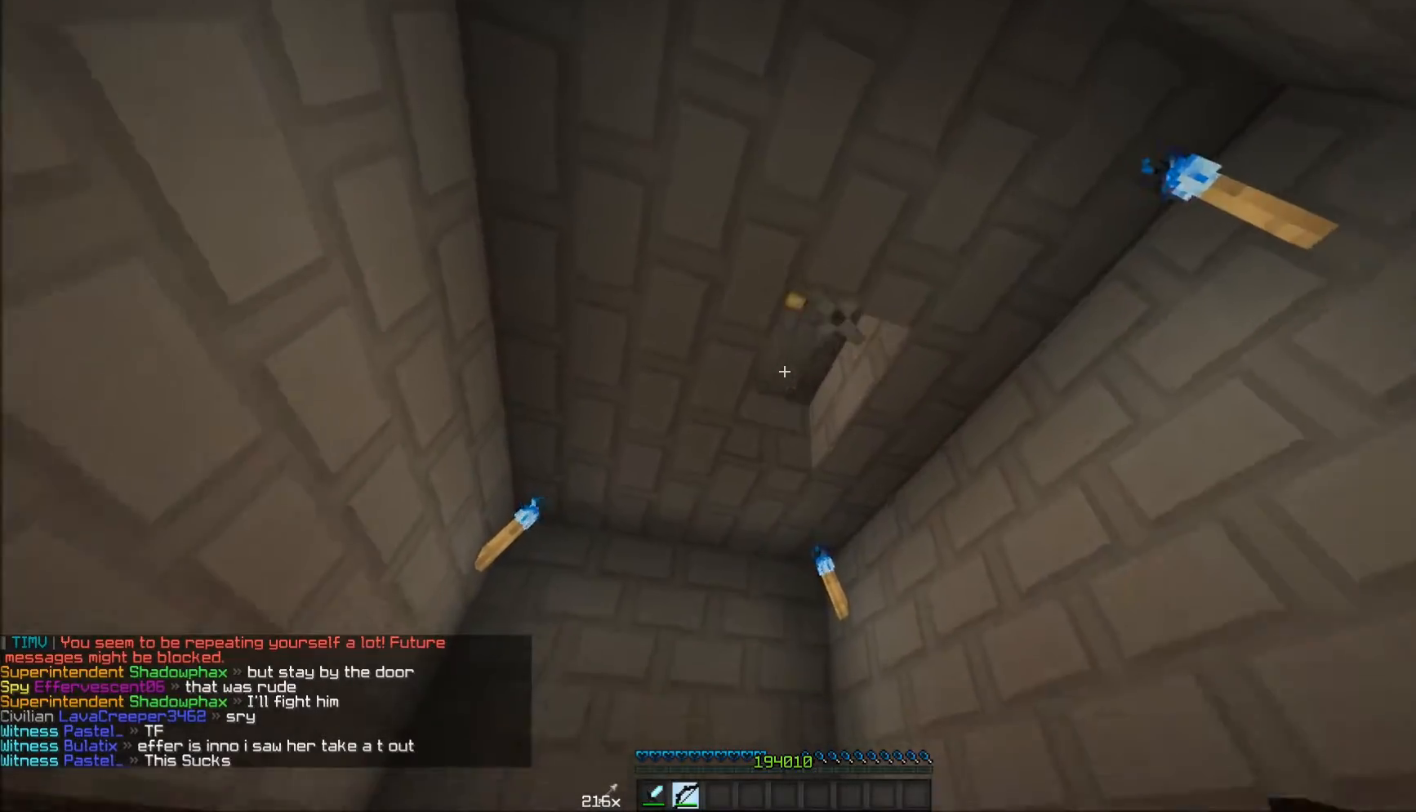
{"keys": [], "mouse": [], "events": [[33, "mouse_right", "down"], [433, "mouse_right", "up"]]}
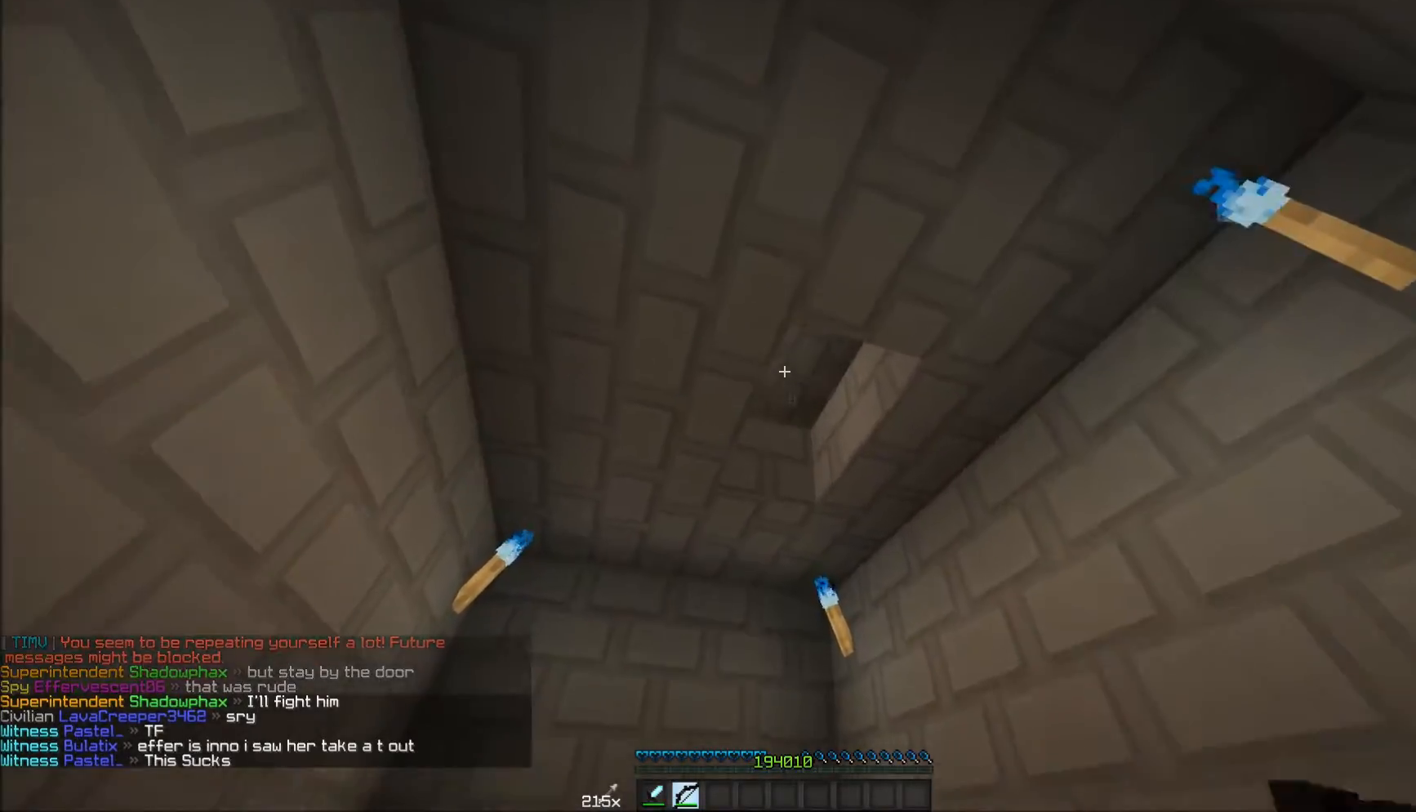
{"keys": [], "mouse": ["right"], "events": [[267, "mouse_right", "down"]]}
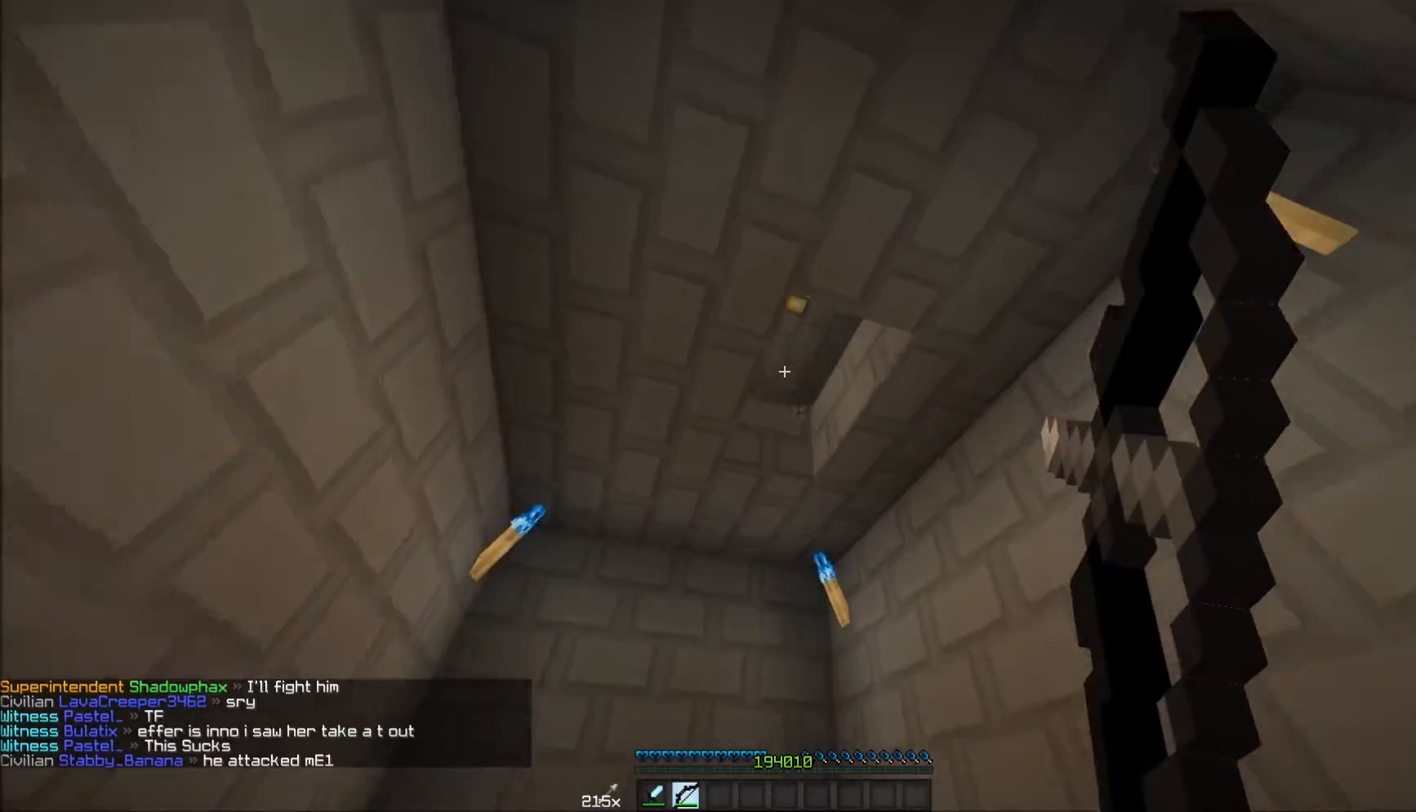
{"keys": [], "mouse": ["right"], "events": [[67, "mouse_right", "up"], [317, "mouse_right", "down"]]}
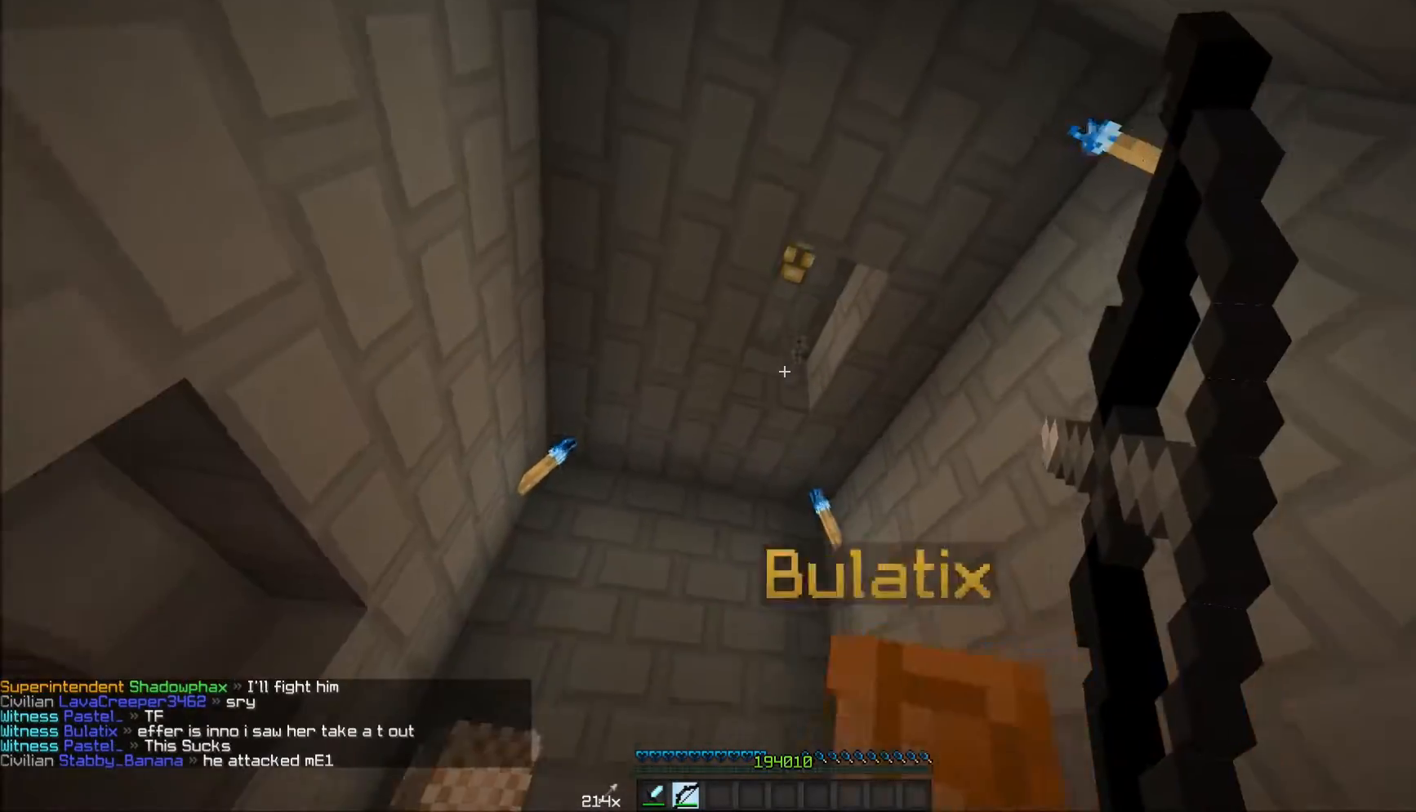
{"keys": [], "mouse": [], "events": [[267, "mouse_right", "up"]]}
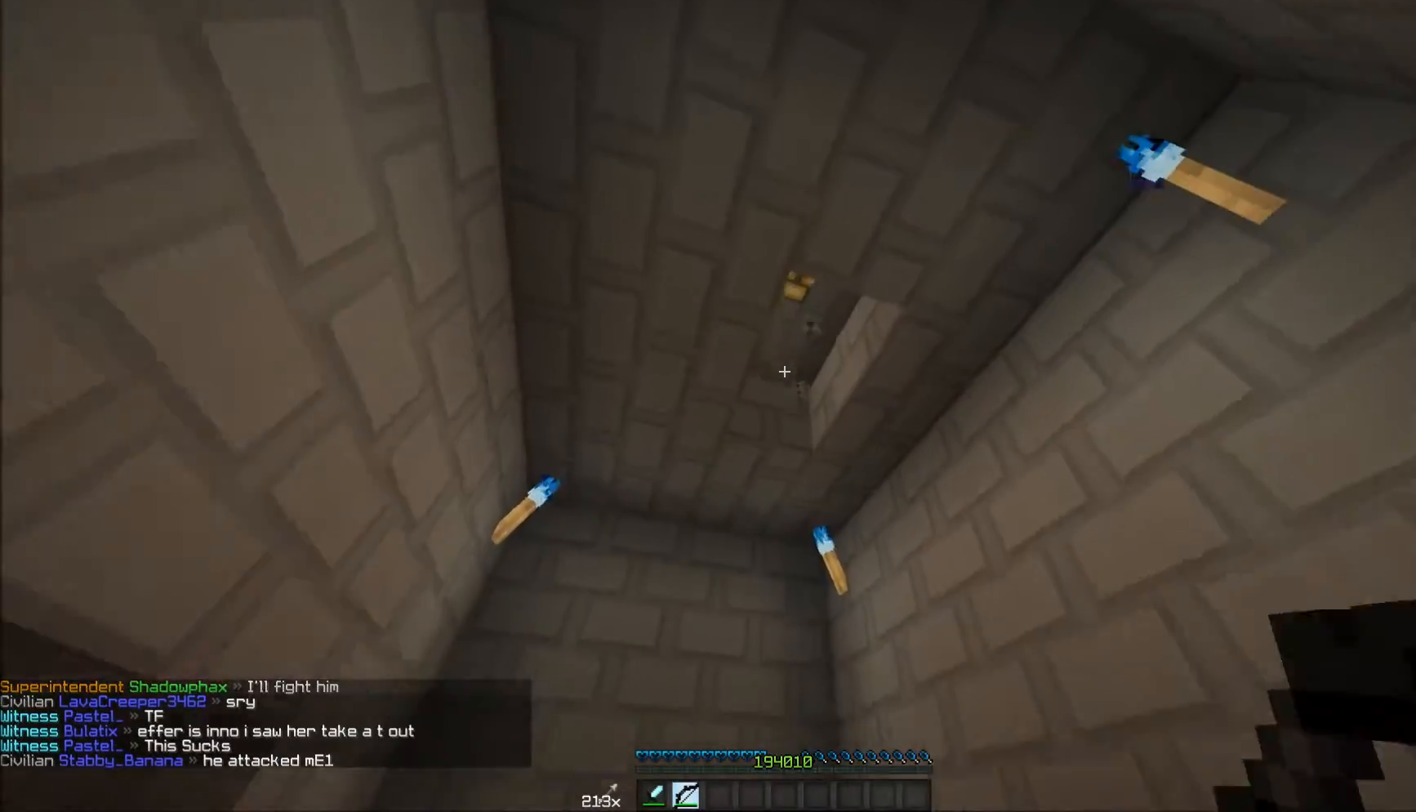
{"keys": [], "mouse": ["right"], "events": [[117, "mouse_right", "down"]]}
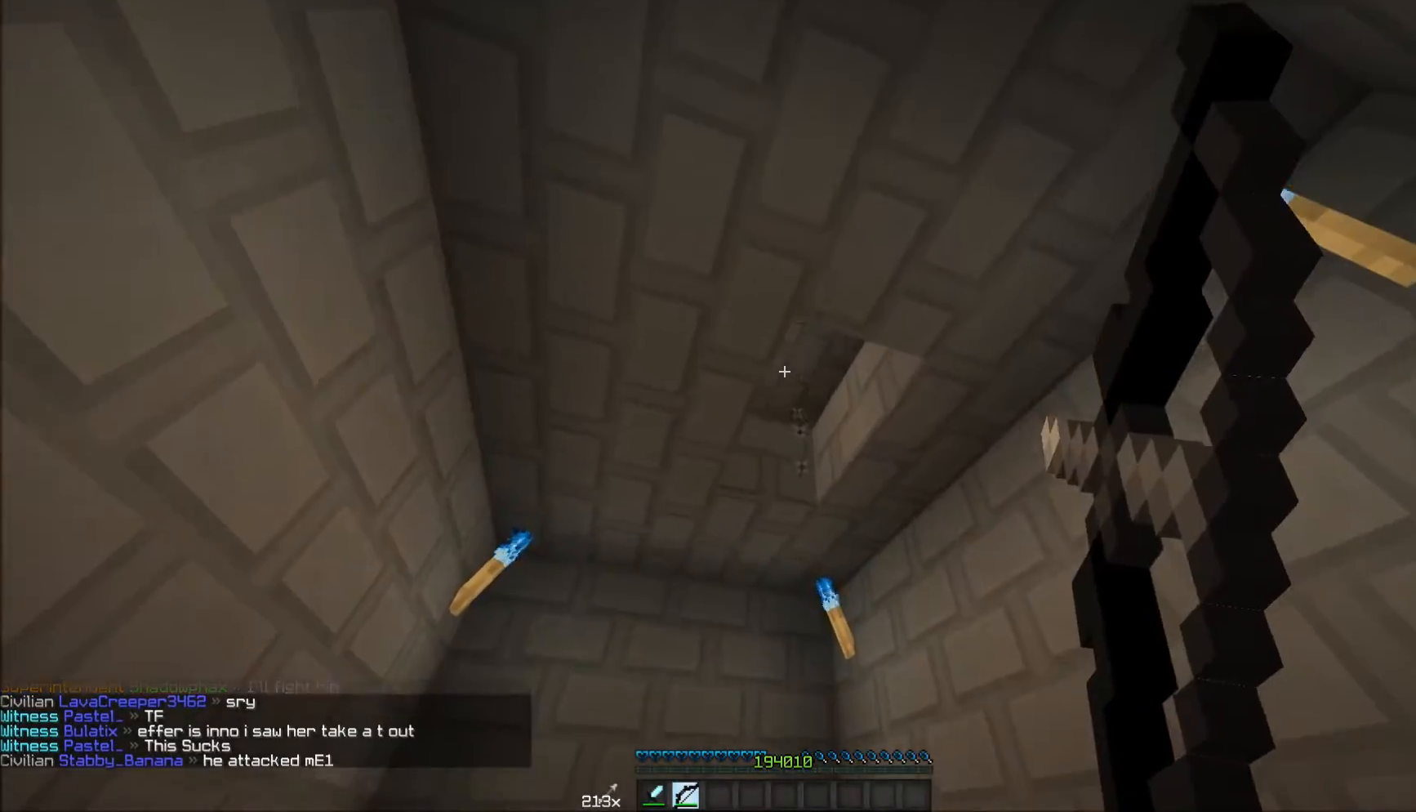
{"keys": [], "mouse": ["right"], "events": [[83, "mouse_right", "up"], [417, "mouse_right", "down"]]}
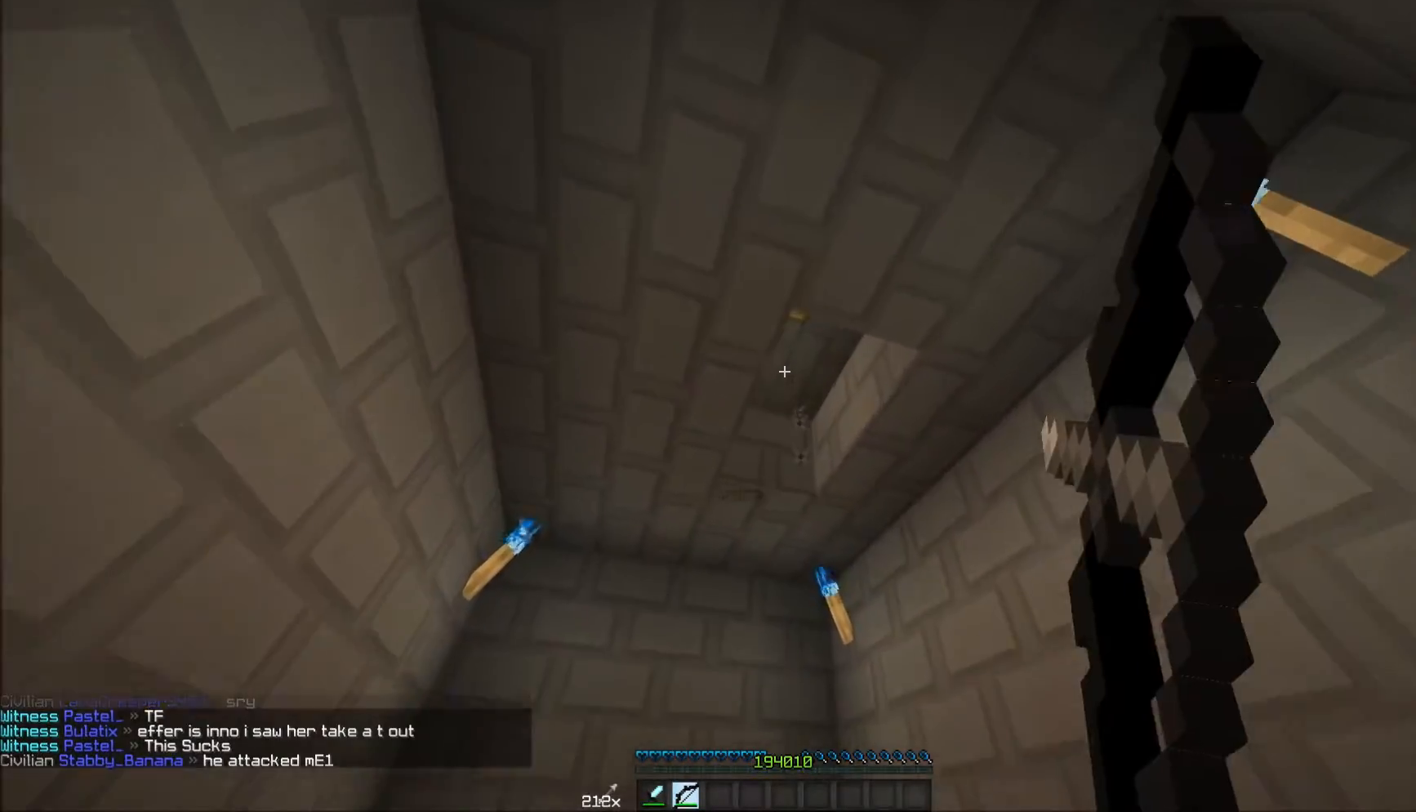
{"keys": [], "mouse": [], "events": [[233, "mouse_right", "up"]]}
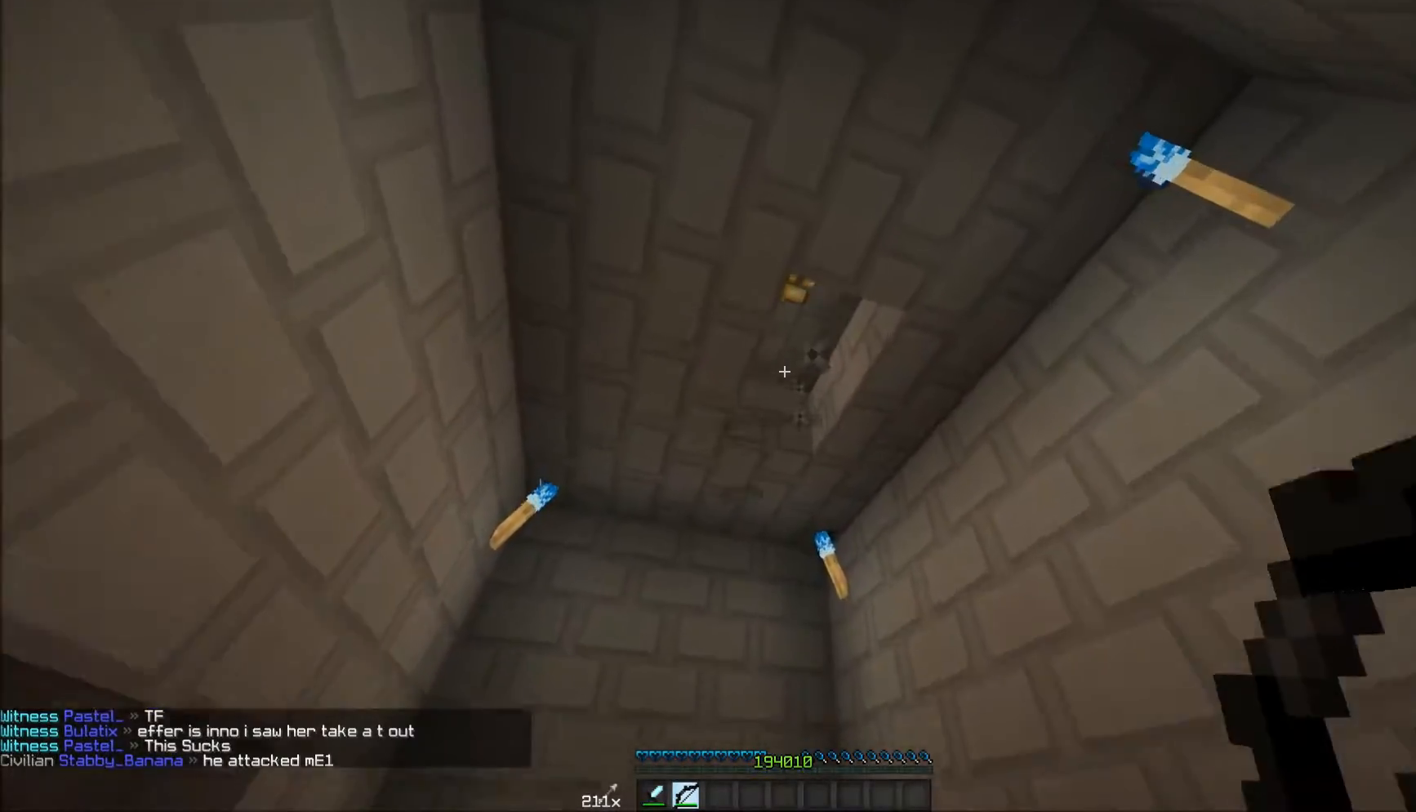
{"keys": [], "mouse": ["right"], "events": [[167, "mouse_right", "down"]]}
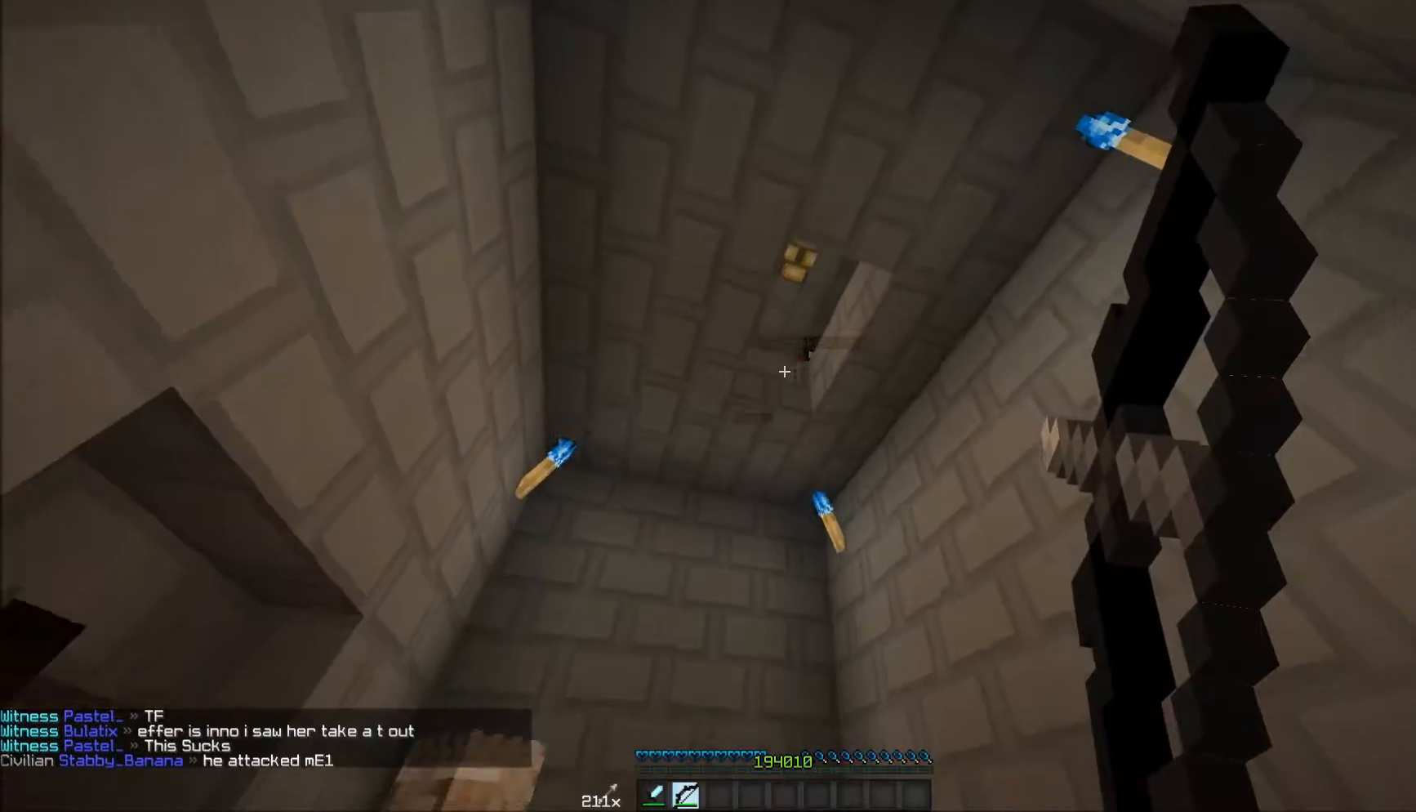
{"keys": ["a", "w"], "mouse": [], "events": [[333, "mouse_right", "up"], [367, "a", "down"], [467, "w", "down"]]}
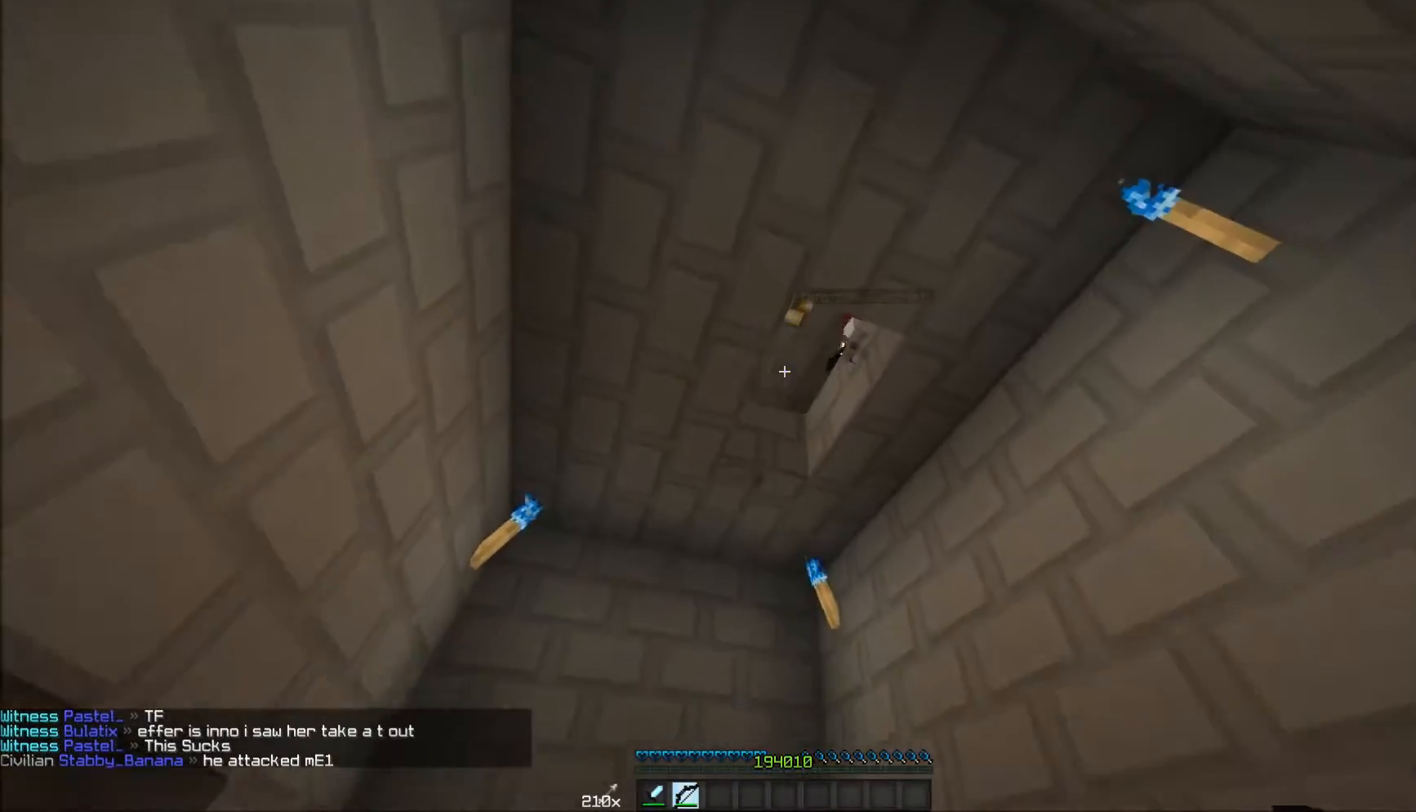
{"keys": ["a", "w"], "mouse": [], "events": []}
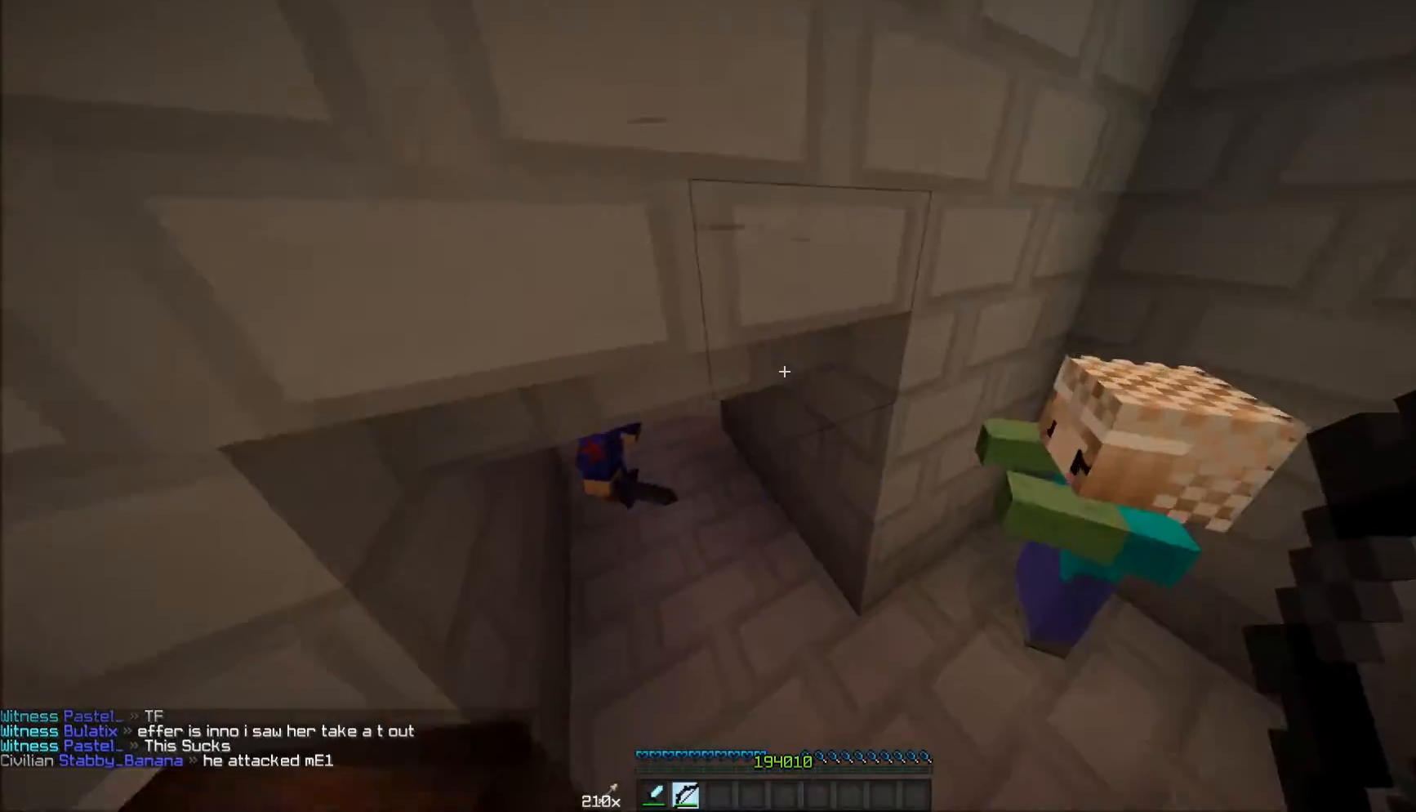
{"keys": ["w"], "mouse": [], "events": [[317, "a", "up"]]}
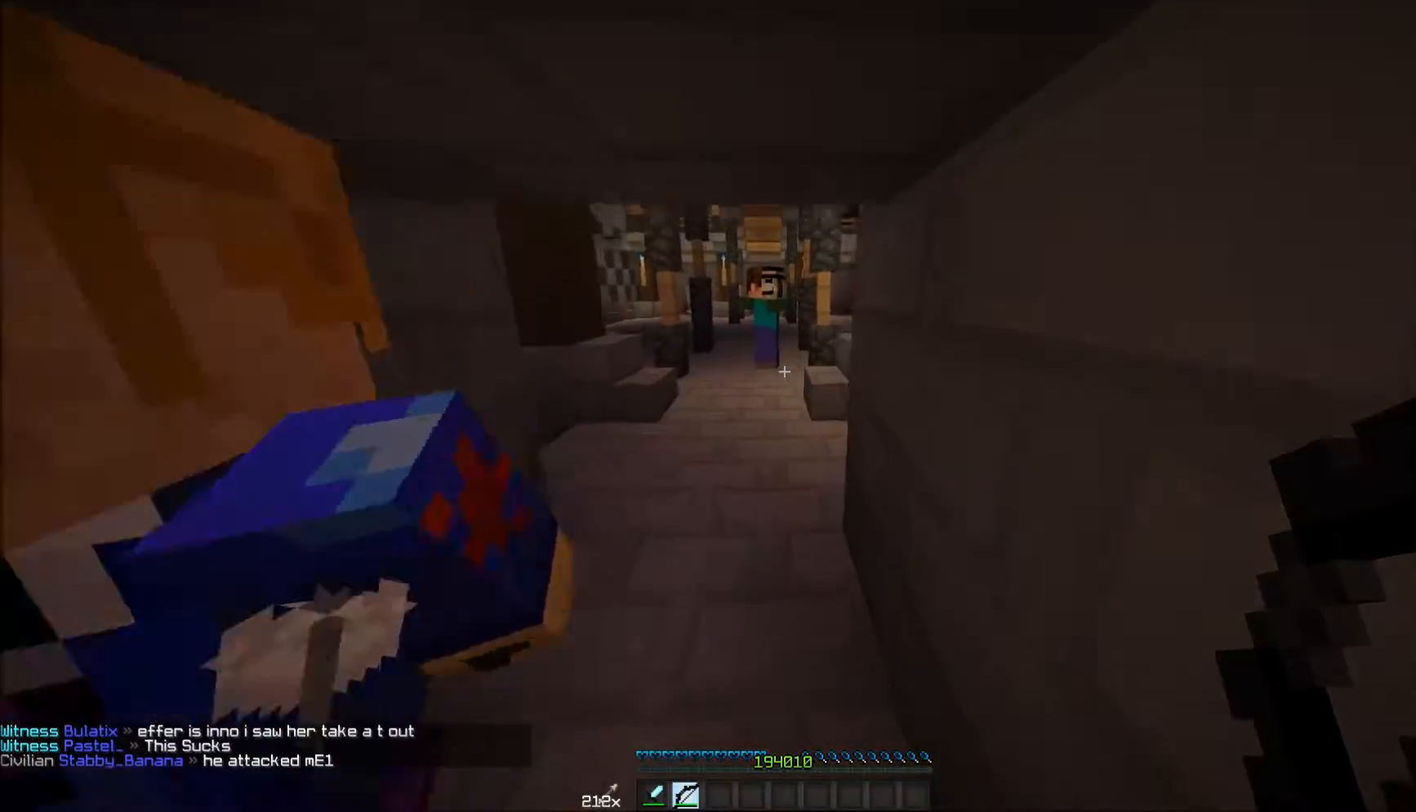
{"keys": ["s"], "mouse": [], "events": [[317, "w", "up"], [383, "s", "down"]]}
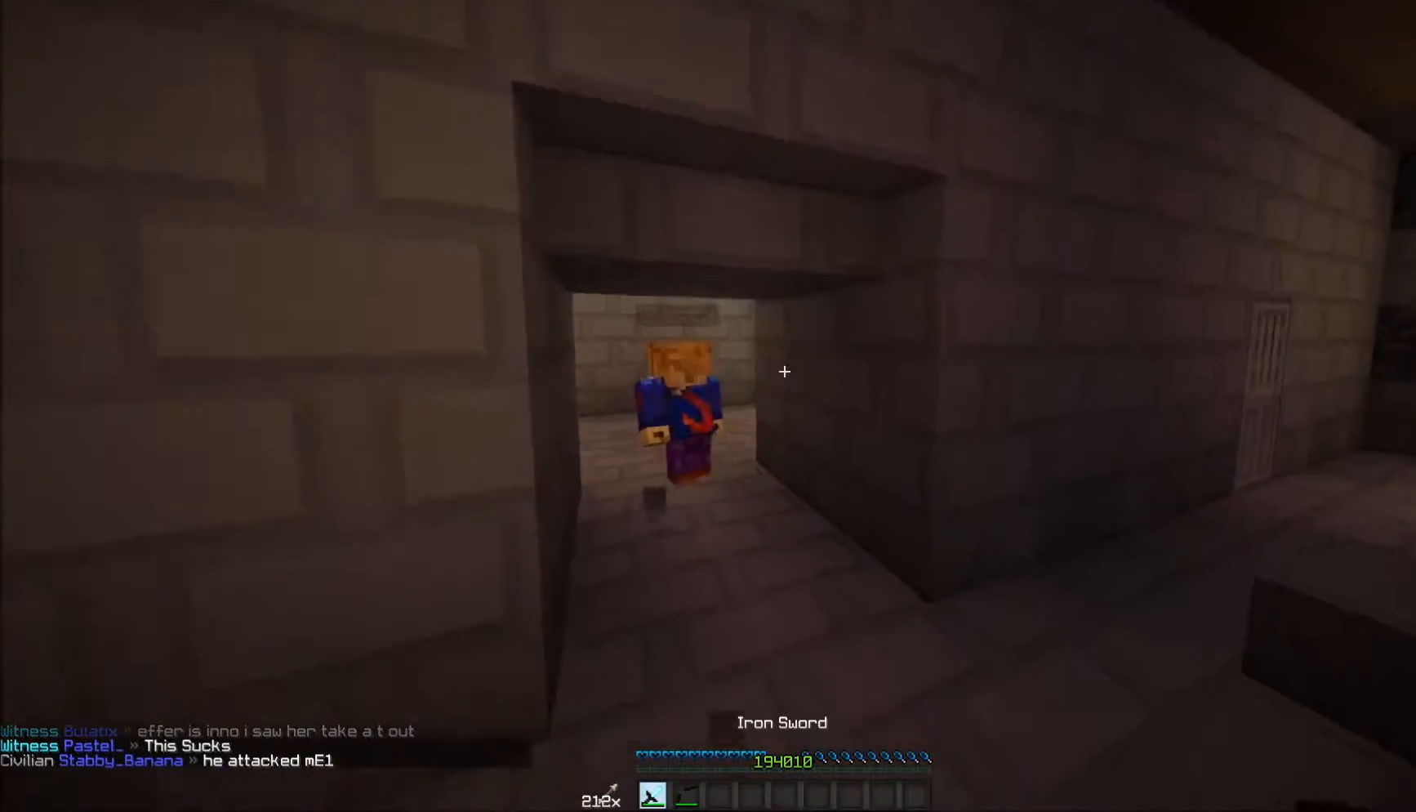
{"keys": ["w"], "mouse": [], "events": [[117, "s", "up"], [367, "w", "down"]]}
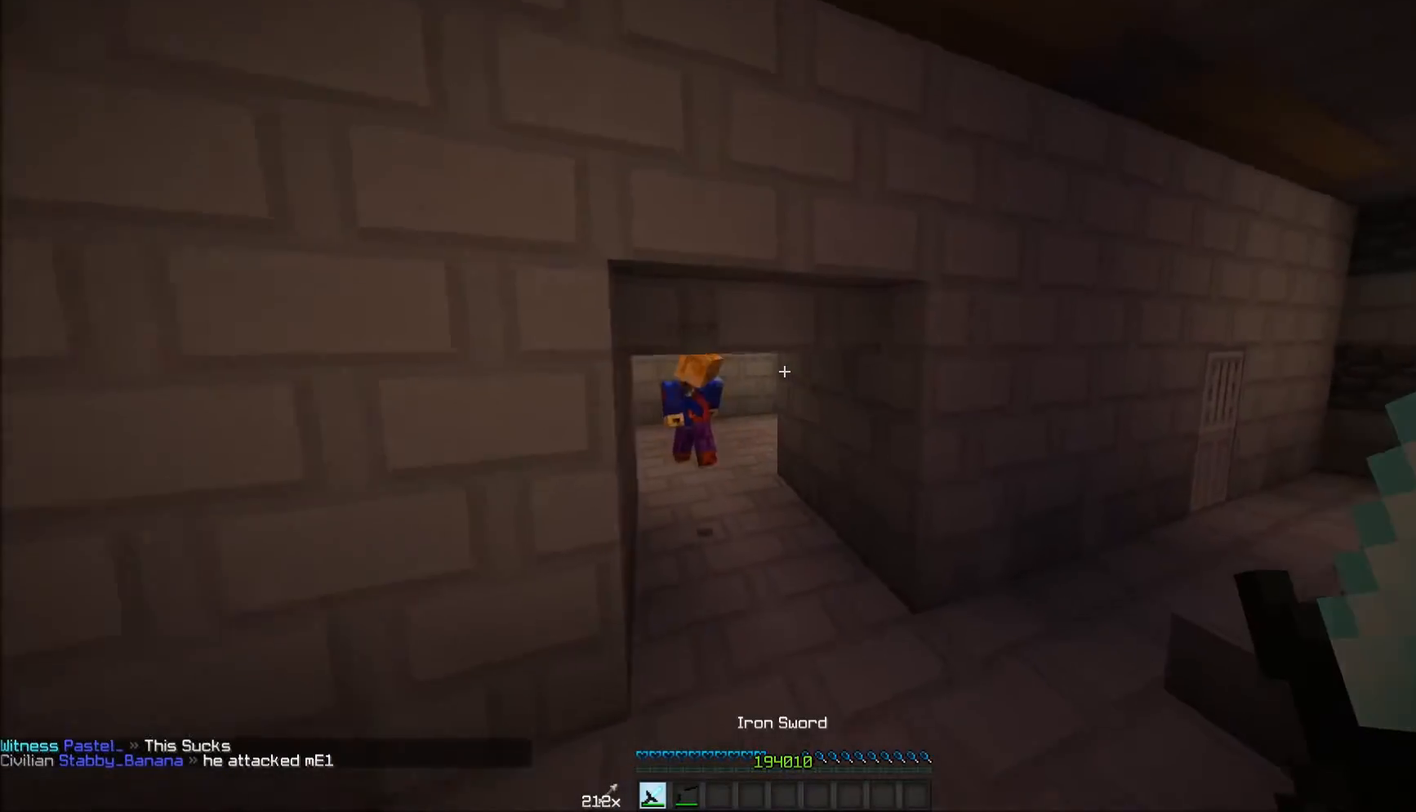
{"keys": [], "mouse": [], "events": [[167, "d", "down"], [317, "d", "up"], [317, "w", "up"]]}
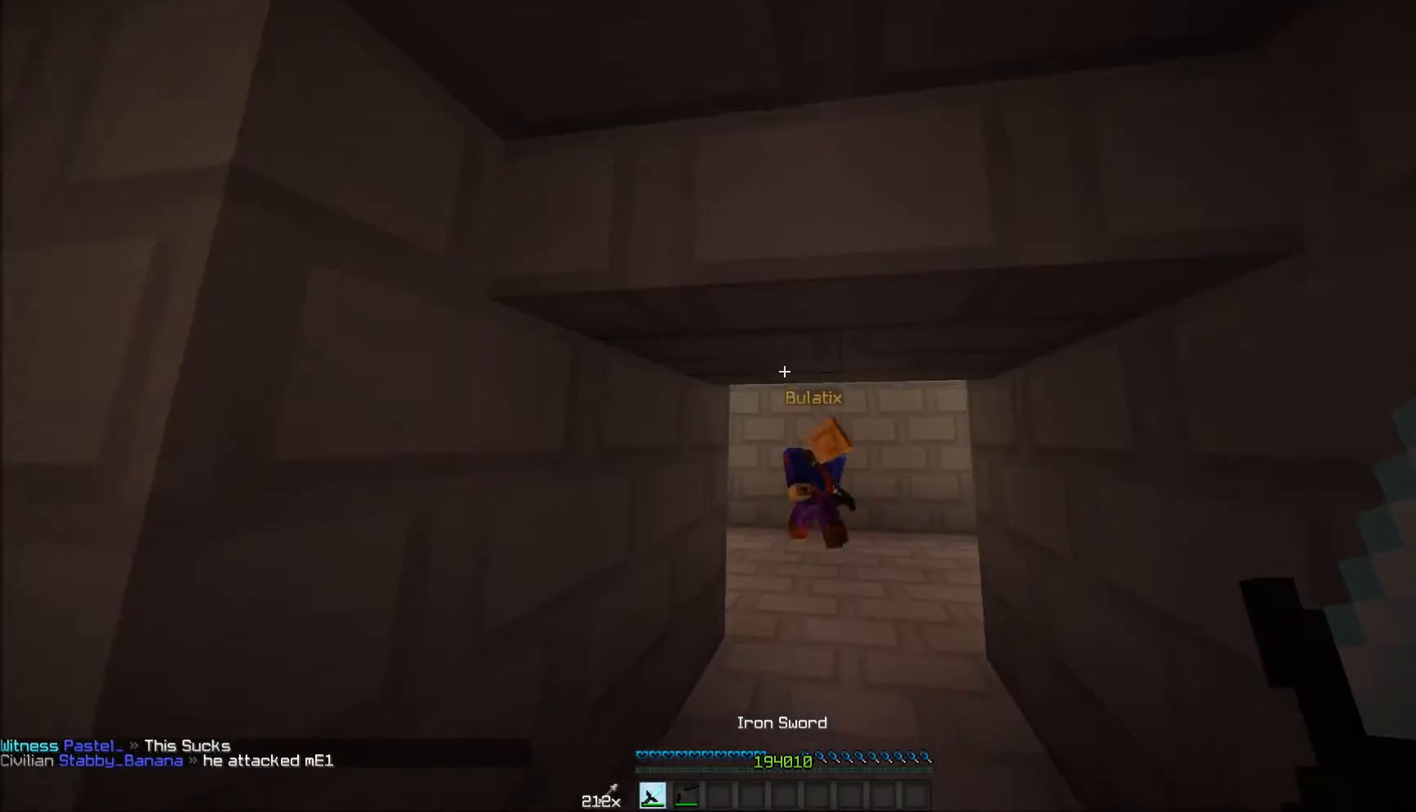
{"keys": [], "mouse": [], "events": []}
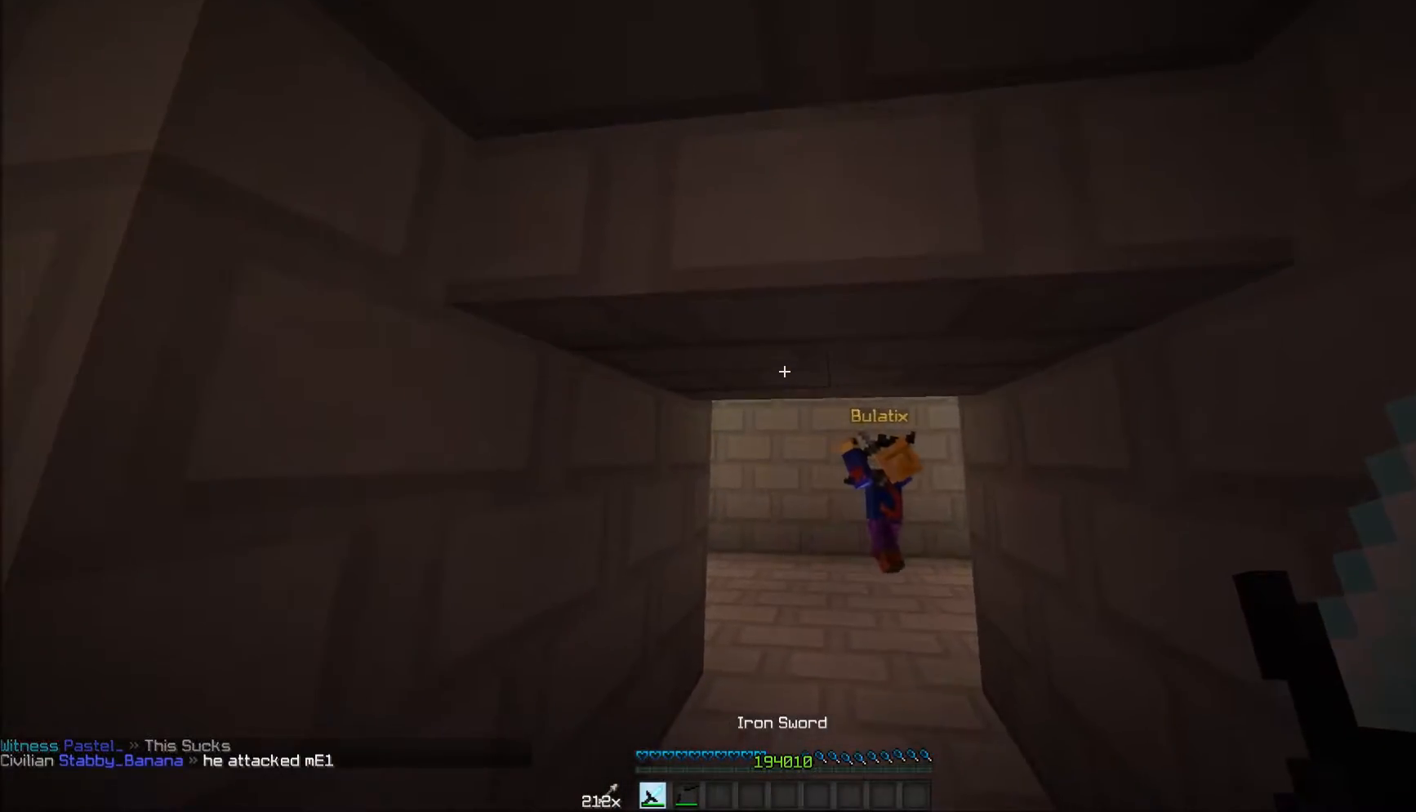
{"keys": [], "mouse": [], "events": []}